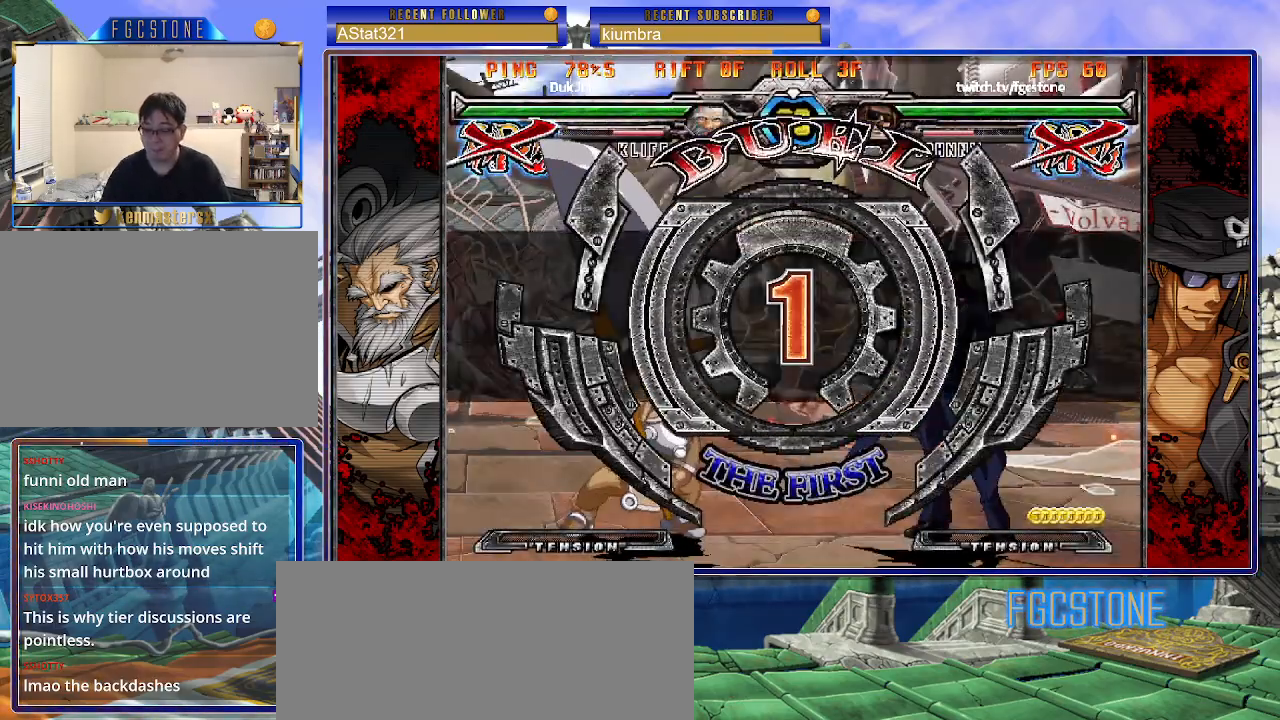
Gameplay with a controller (arcade stick); each line is a JSON object with the inputs held at the frame after it. "events" lists button and stick changes between this image and that frame as [ms after this image, input, new state], when the widget could be followed in between. Not read: L3 R3.
{"buttons": [], "left_stick": "left", "events": [[267, "left_stick", "left"]]}
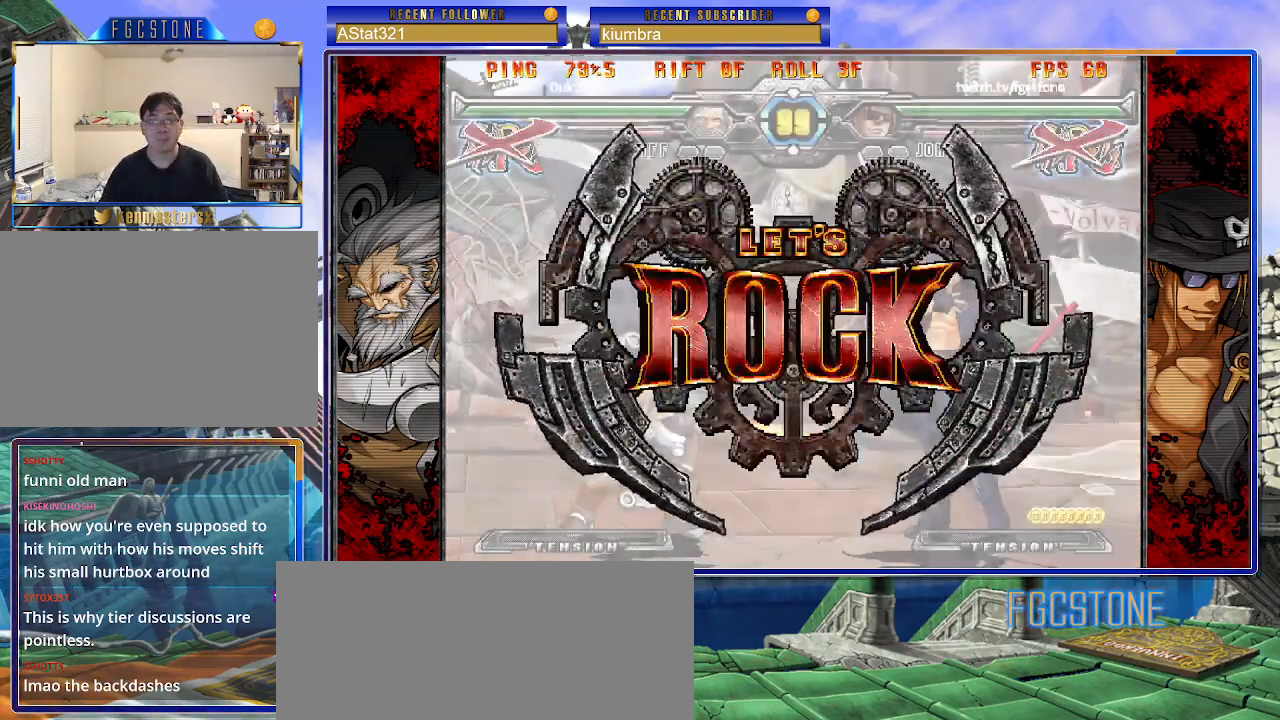
{"buttons": [], "left_stick": "right", "events": [[267, "left_stick", "center"], [500, "left_stick", "right"]]}
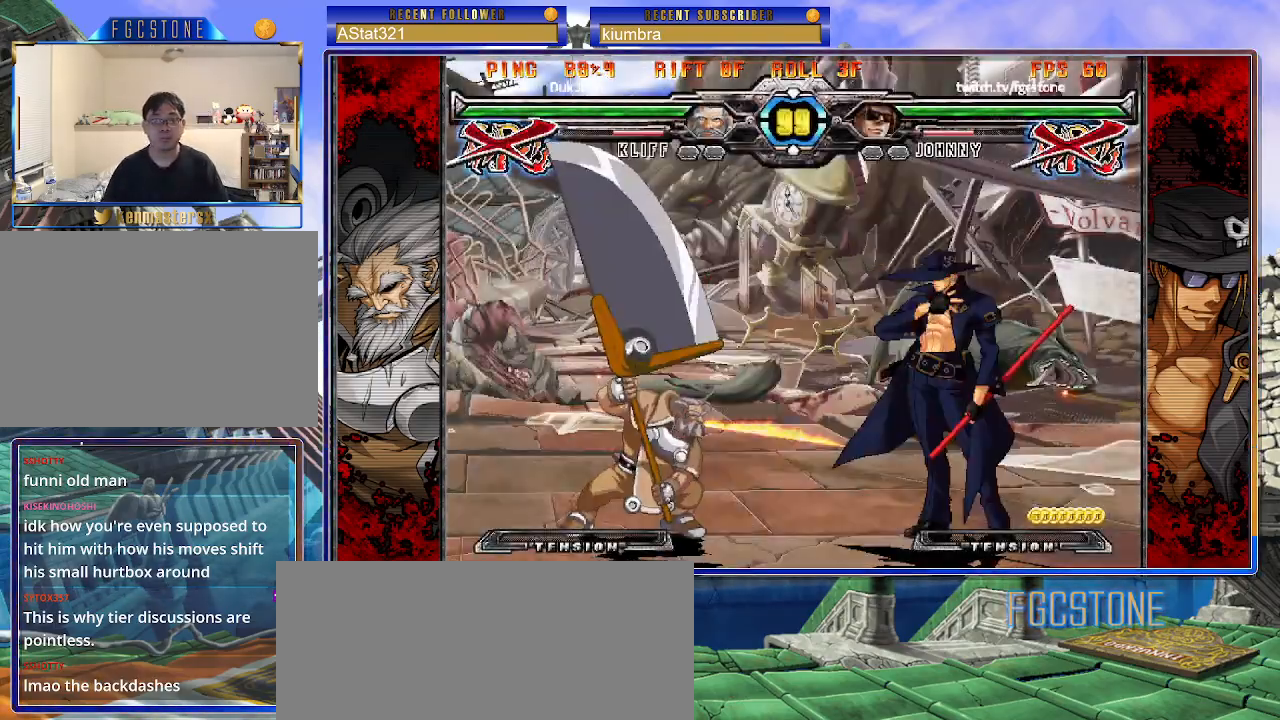
{"buttons": [], "left_stick": "right", "events": [[283, "left_stick", "up-left"], [400, "left_stick", "right"]]}
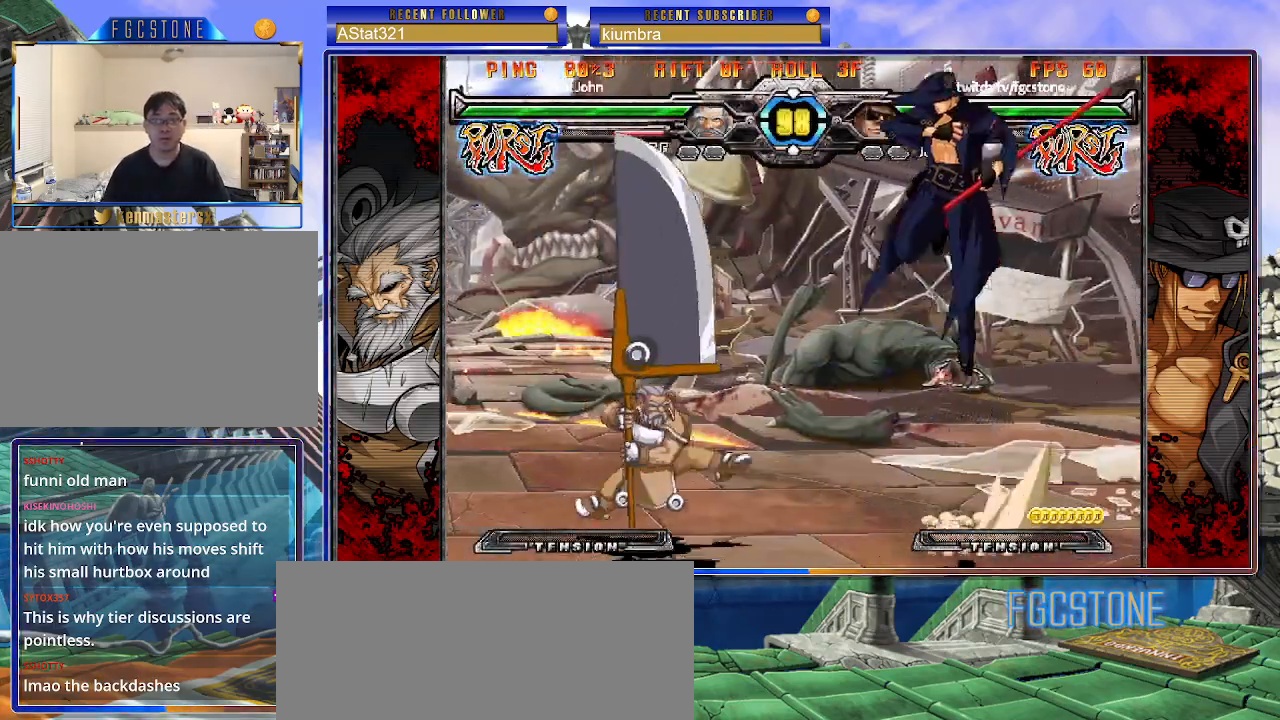
{"buttons": [], "left_stick": "right", "events": [[300, "HS", "down"], [450, "HS", "up"]]}
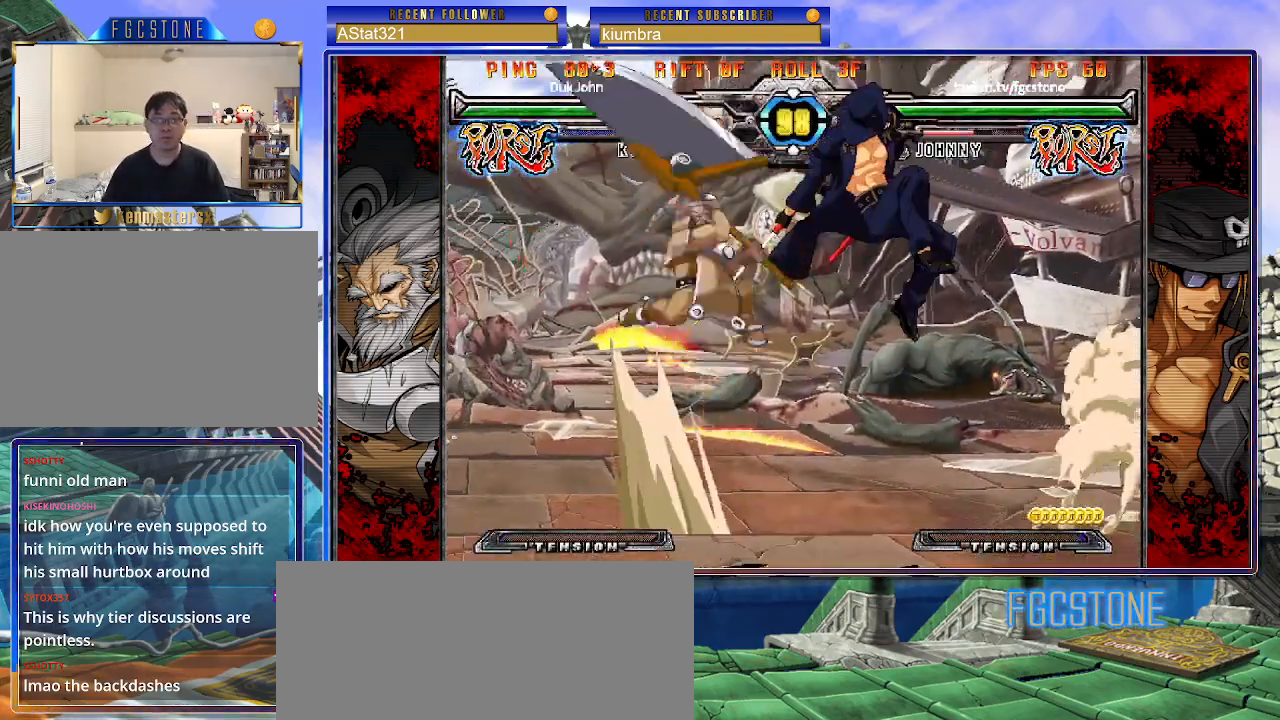
{"buttons": [], "left_stick": "right", "events": [[133, "left_stick", "down"], [267, "left_stick", "center"], [483, "left_stick", "right"]]}
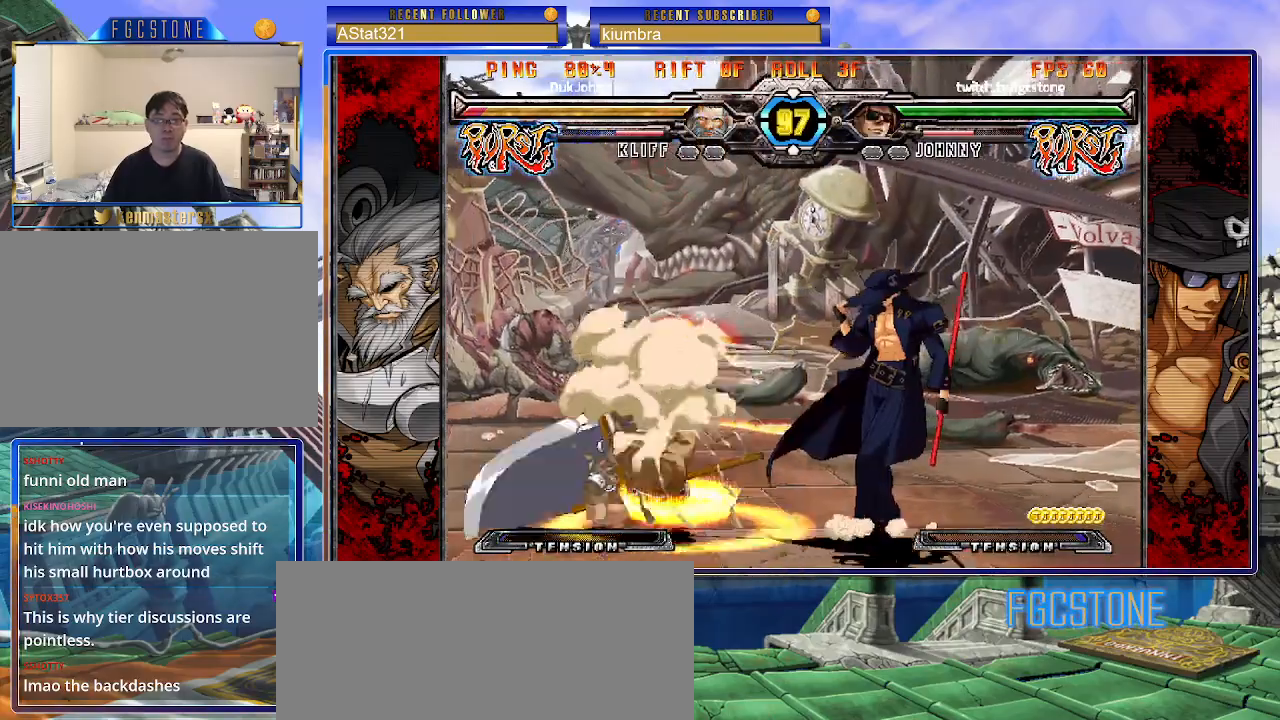
{"buttons": [], "left_stick": "center", "events": [[300, "left_stick", "down"], [433, "HS", "down"], [433, "left_stick", "center"], [500, "HS", "up"]]}
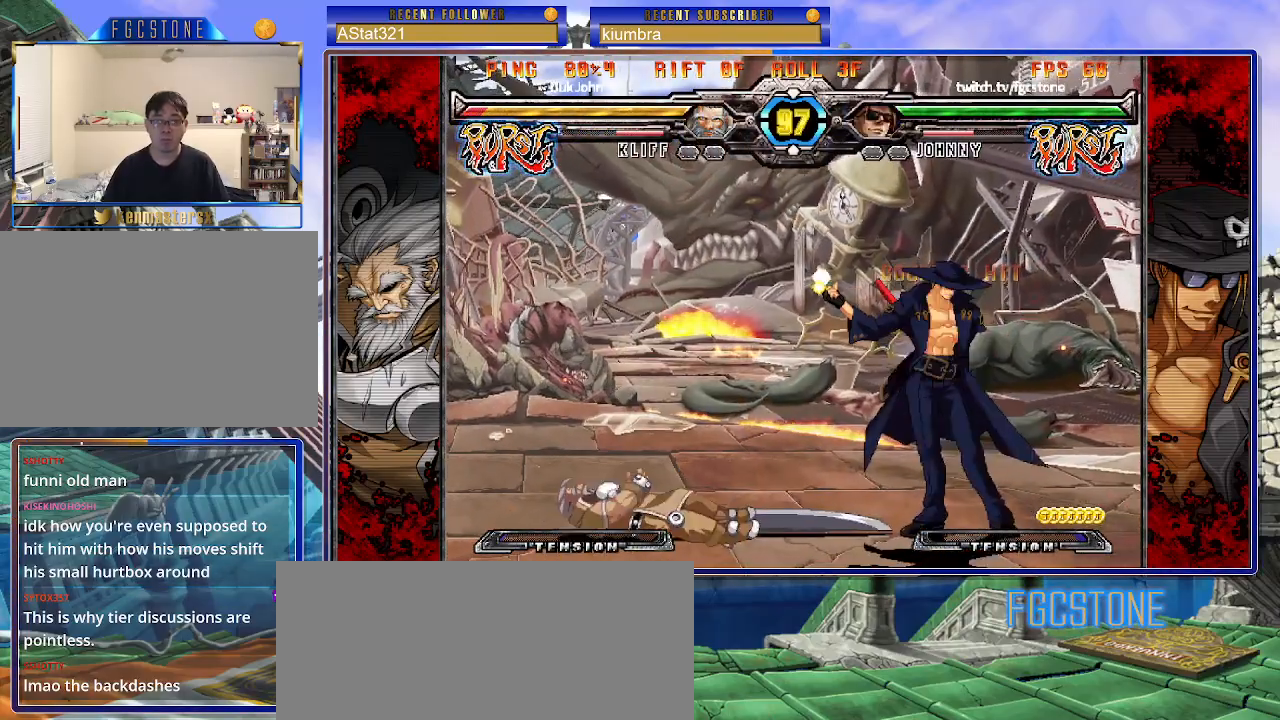
{"buttons": ["HS"], "left_stick": "down-left", "events": [[167, "left_stick", "left"], [267, "left_stick", "center"], [317, "left_stick", "left"], [383, "left_stick", "down-left"], [500, "HS", "down"]]}
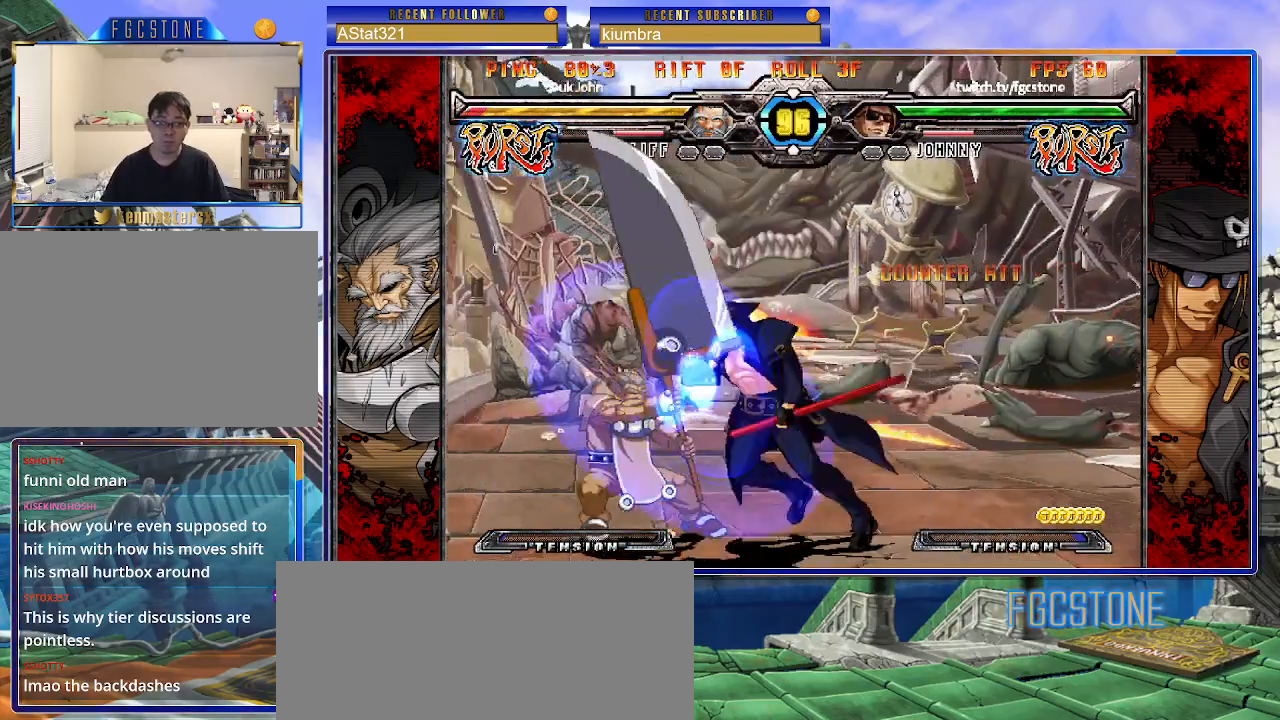
{"buttons": [], "left_stick": "left", "events": [[117, "HS", "up"], [133, "left_stick", "left"], [333, "HS", "down"], [450, "HS", "up"]]}
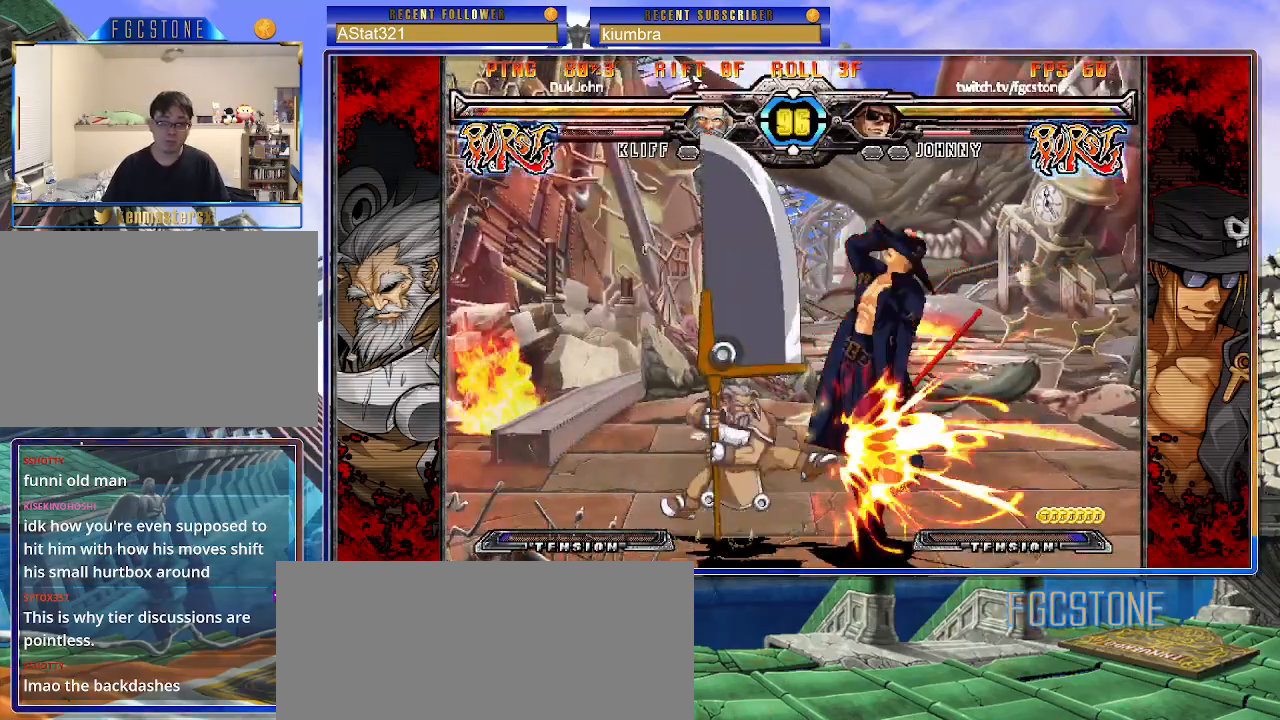
{"buttons": ["S"], "left_stick": "right", "events": [[133, "left_stick", "down-right"], [217, "left_stick", "down-left"], [333, "left_stick", "right"], [400, "K", "down"], [467, "S", "down"], [483, "K", "up"]]}
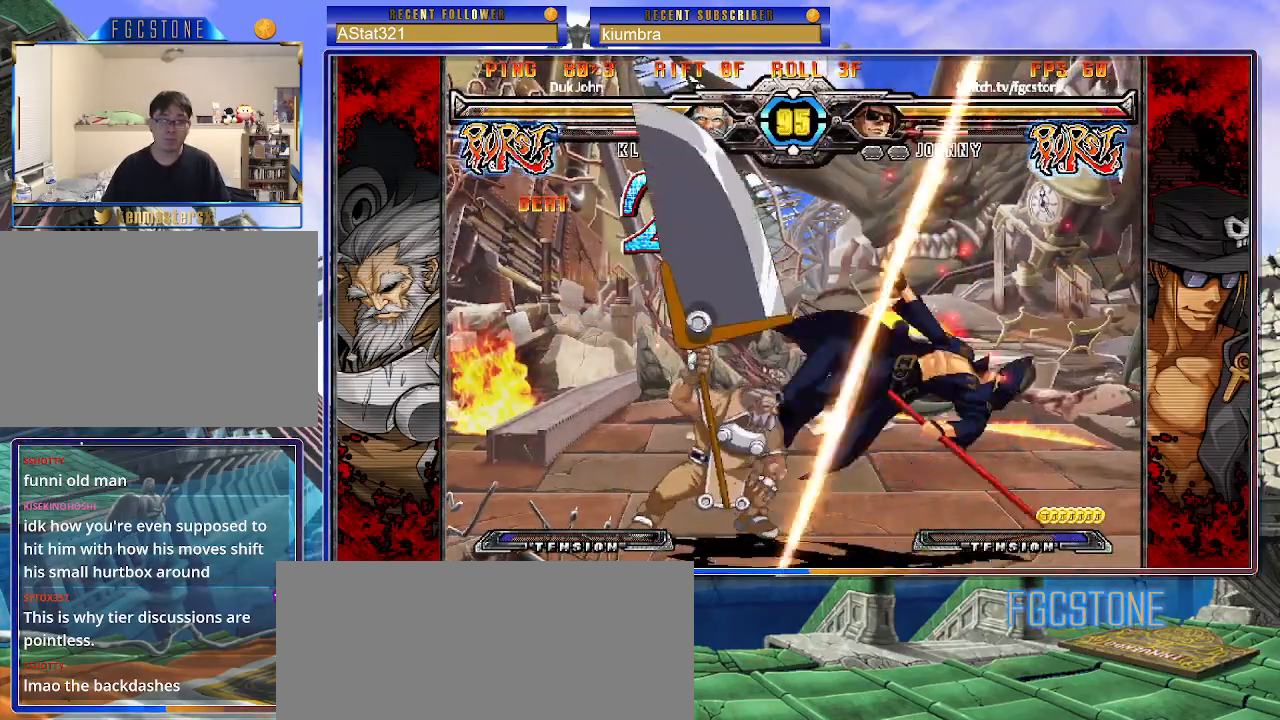
{"buttons": ["S"], "left_stick": "right", "events": [[50, "S", "up"], [67, "K", "down"], [133, "S", "down"], [150, "K", "up"], [217, "K", "down"], [217, "S", "up"], [283, "S", "down"], [317, "K", "up"], [350, "K", "down"], [383, "S", "up"], [433, "S", "down"], [450, "K", "up"]]}
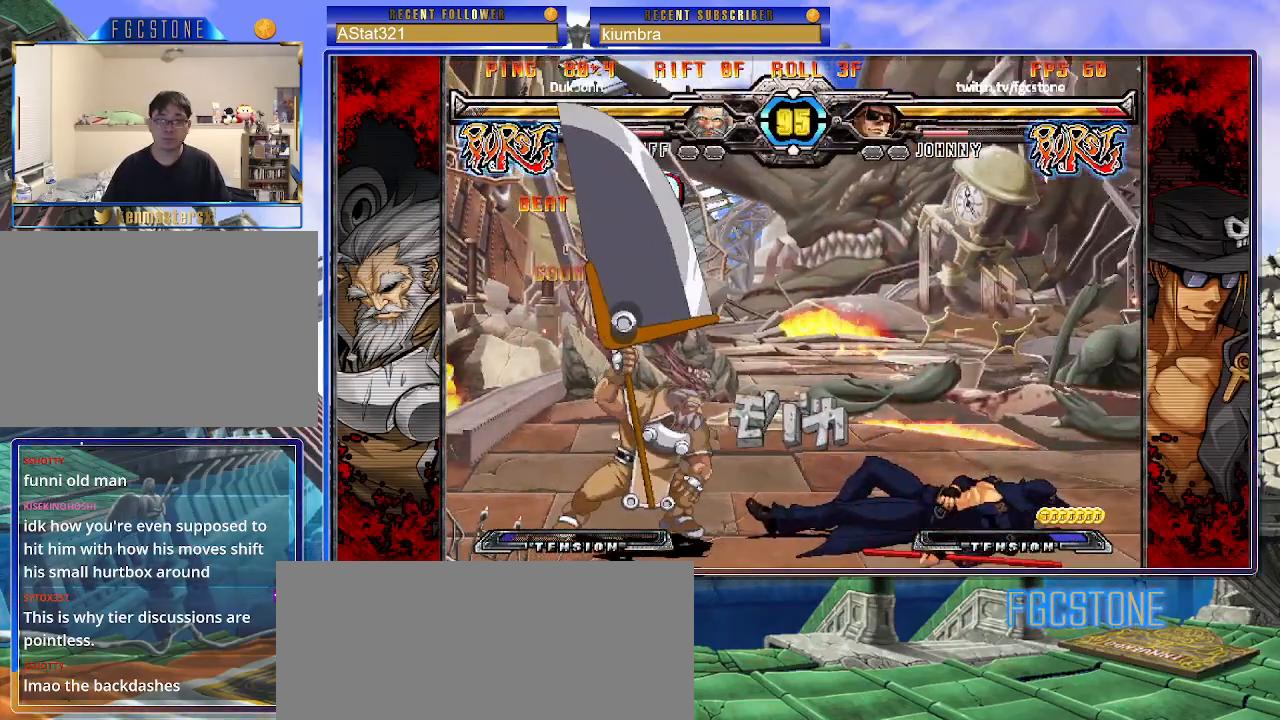
{"buttons": [], "left_stick": "right", "events": [[17, "K", "down"], [67, "S", "up"], [100, "K", "up"], [217, "left_stick", "center"], [333, "left_stick", "right"]]}
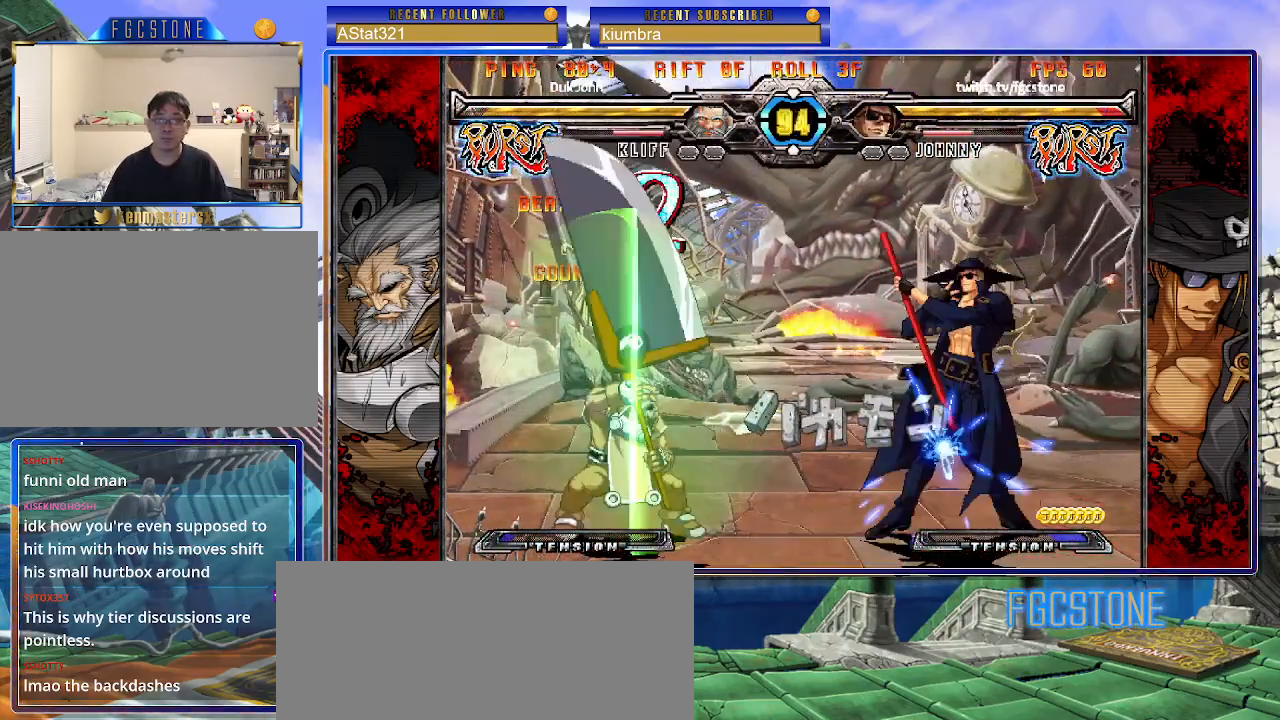
{"buttons": [], "left_stick": "down-right", "events": [[433, "left_stick", "down-right"]]}
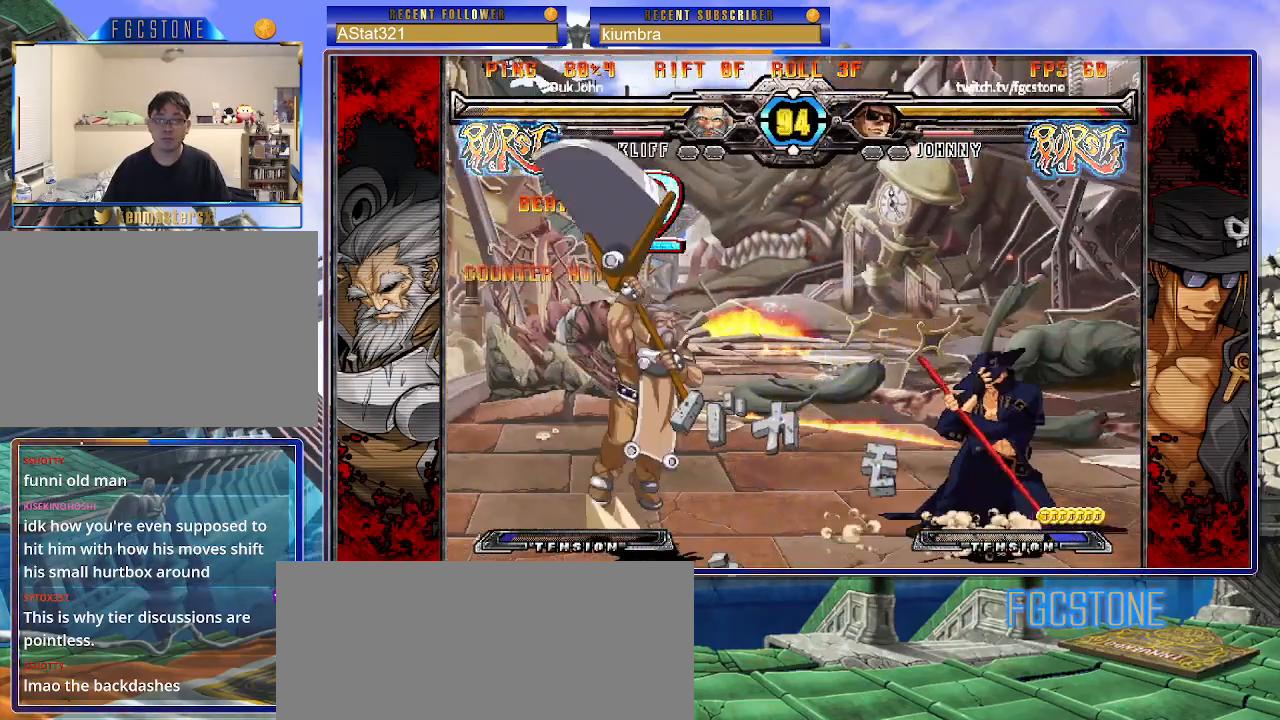
{"buttons": ["D", "HS"], "left_stick": "down-right", "events": [[483, "D", "down"], [483, "HS", "down"]]}
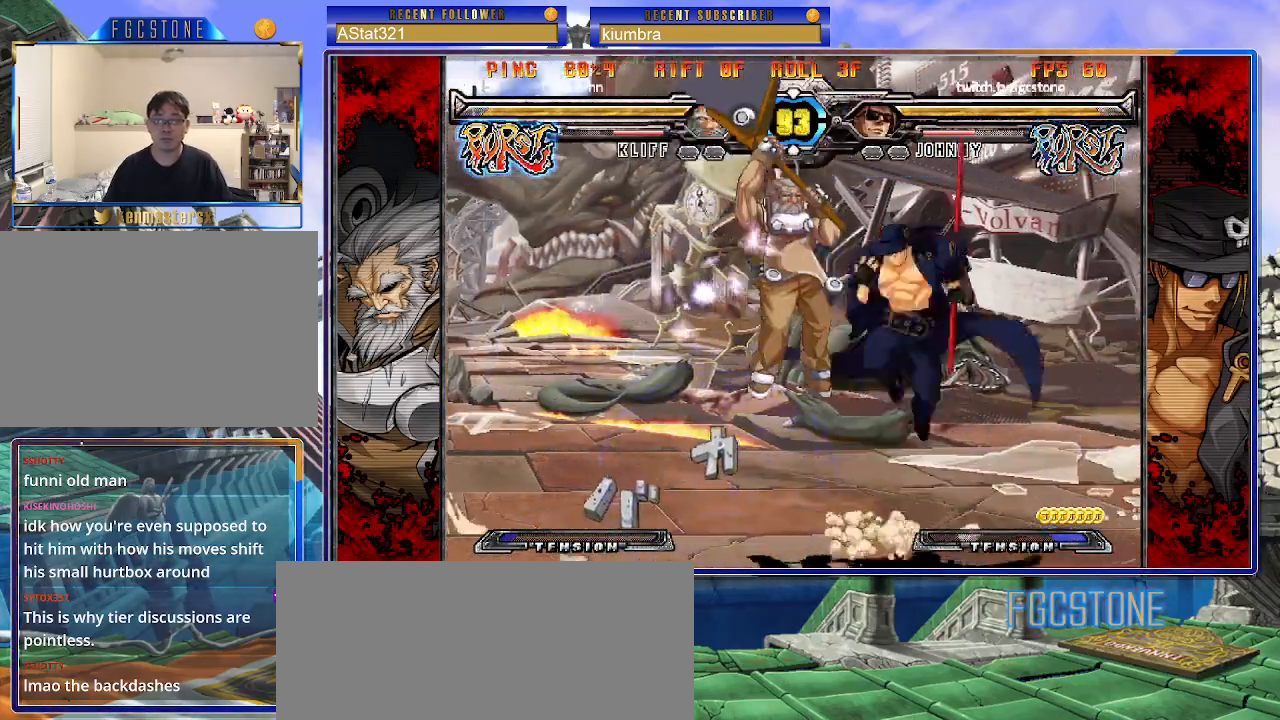
{"buttons": [], "left_stick": "down-right", "events": [[83, "D", "up"], [83, "HS", "up"]]}
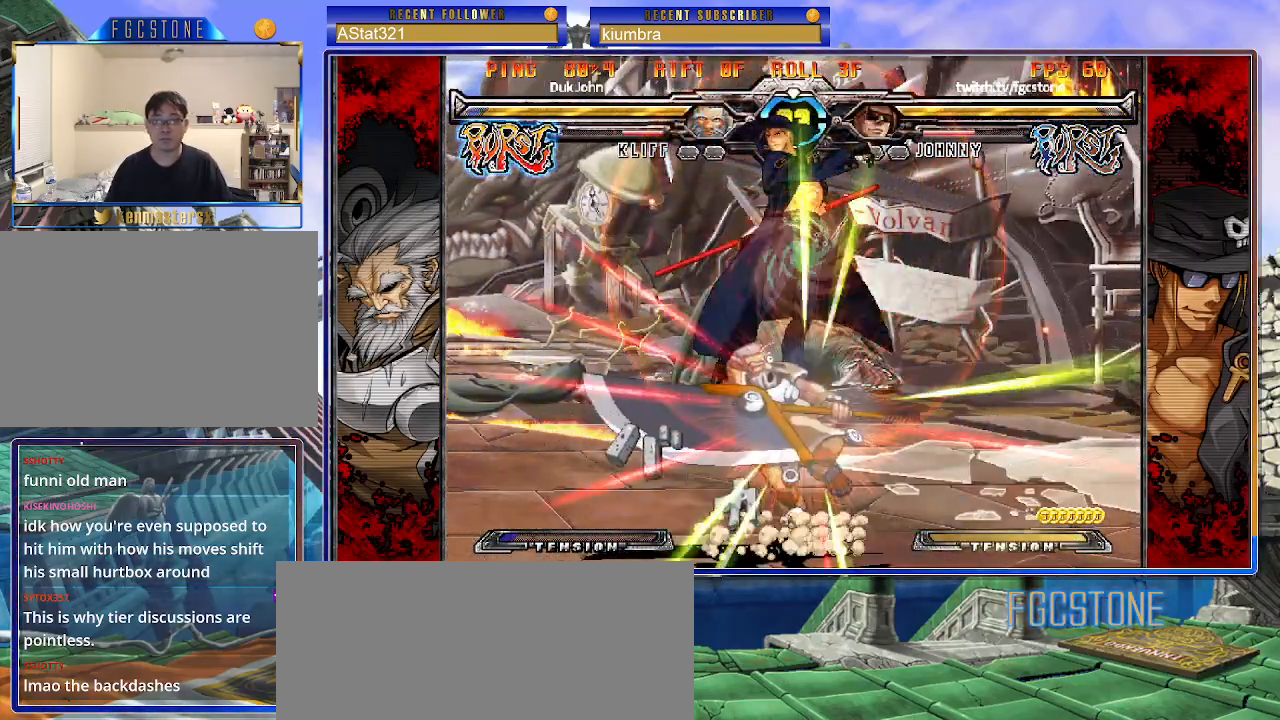
{"buttons": [], "left_stick": "down-right", "events": []}
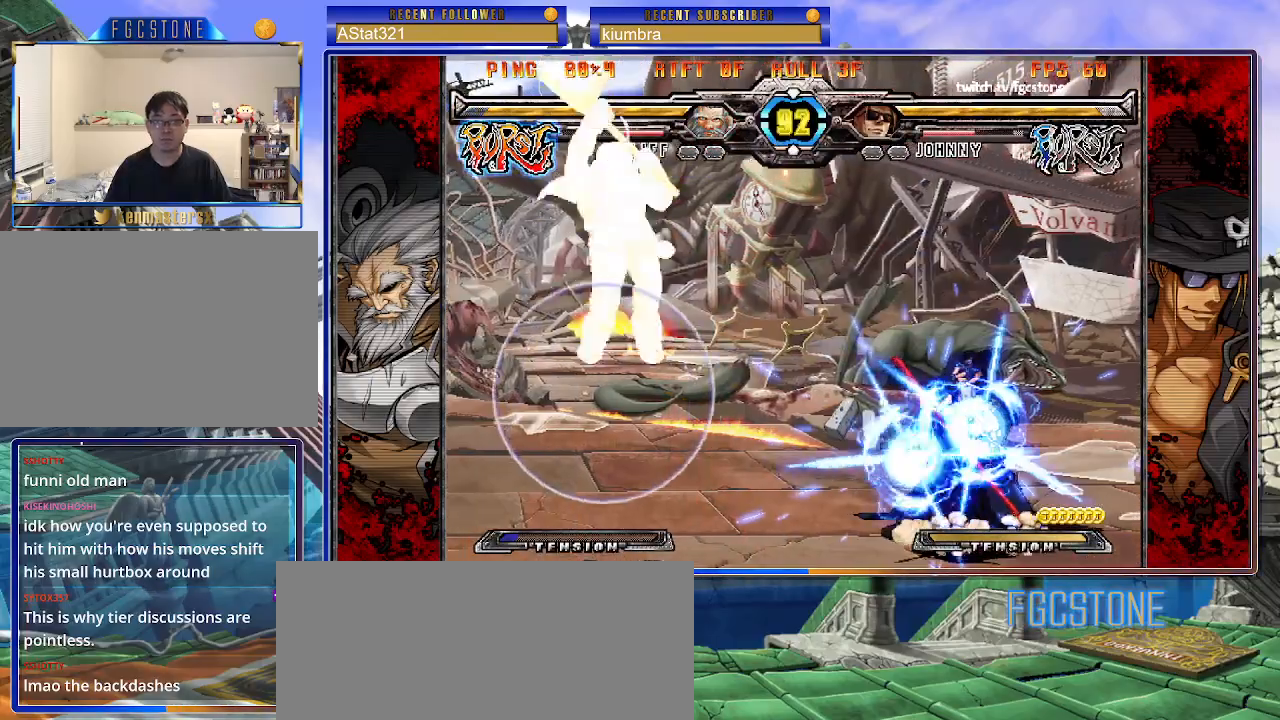
{"buttons": [], "left_stick": "right", "events": [[217, "left_stick", "center"], [333, "left_stick", "right"]]}
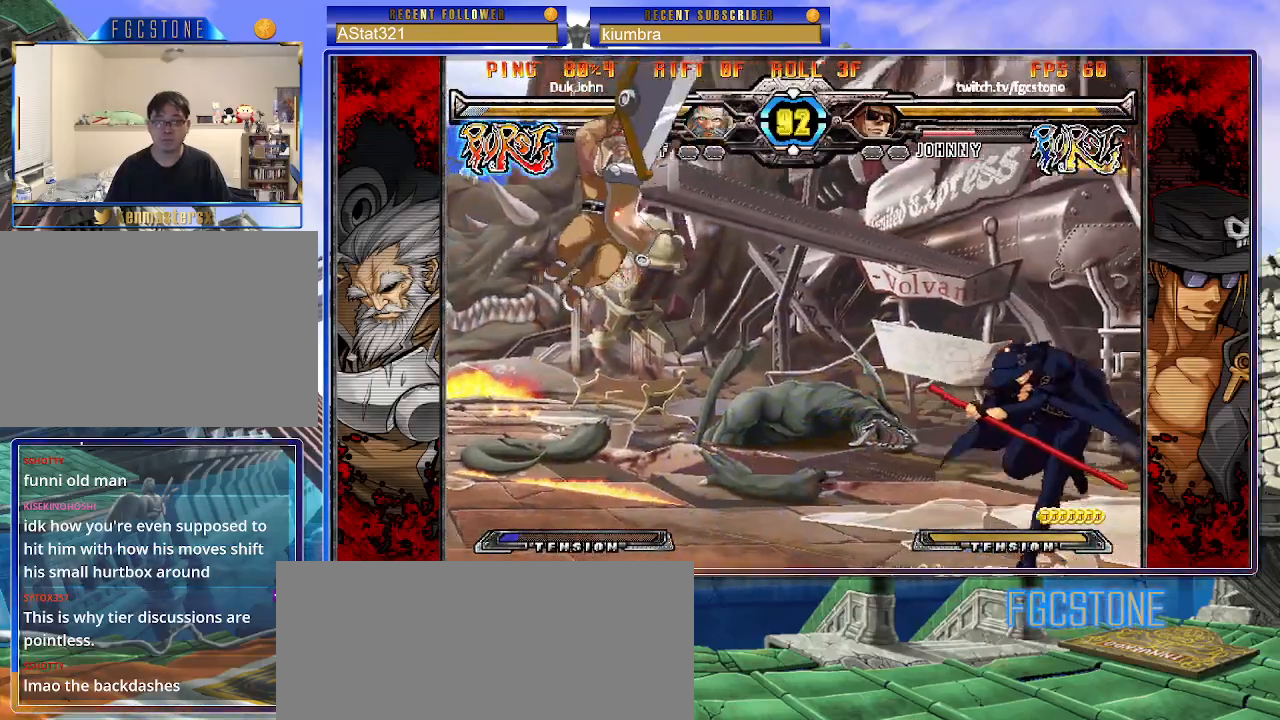
{"buttons": ["HS"], "left_stick": "left", "events": [[350, "left_stick", "left"], [500, "HS", "down"]]}
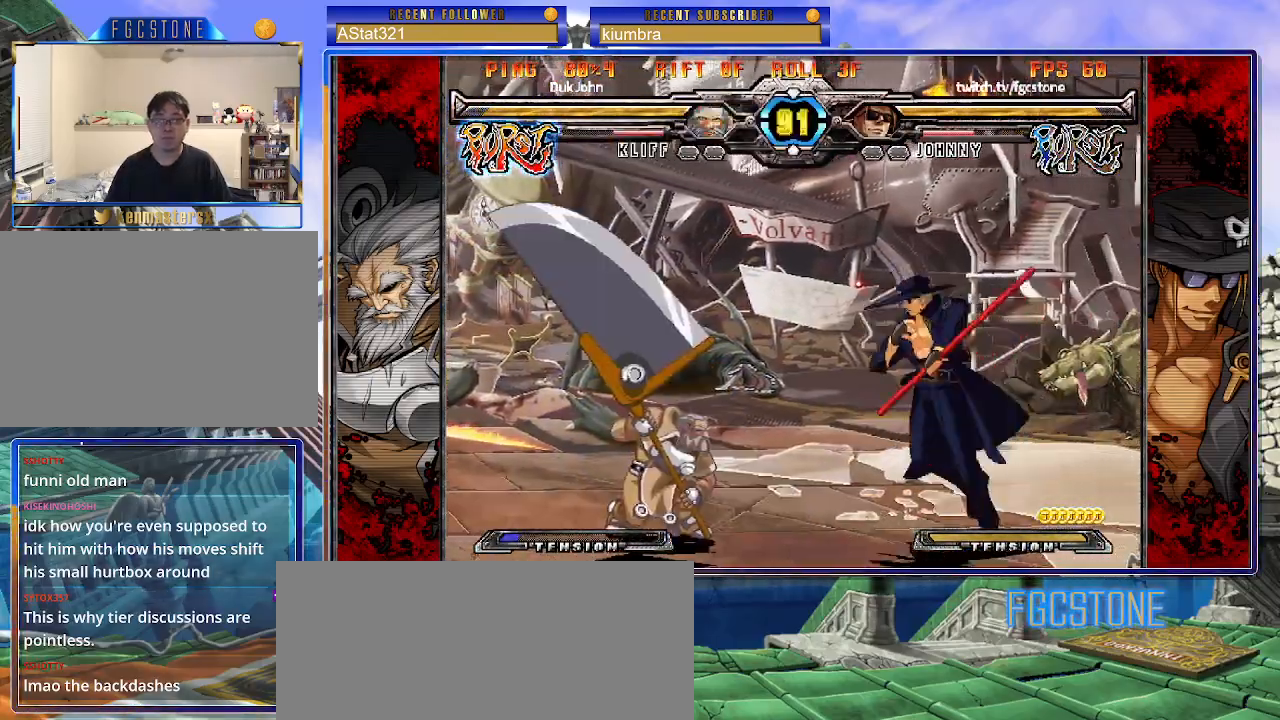
{"buttons": ["K"], "left_stick": "center", "events": [[133, "HS", "up"], [217, "left_stick", "down-right"], [283, "left_stick", "down-left"], [333, "left_stick", "left"], [417, "K", "down"], [433, "left_stick", "center"]]}
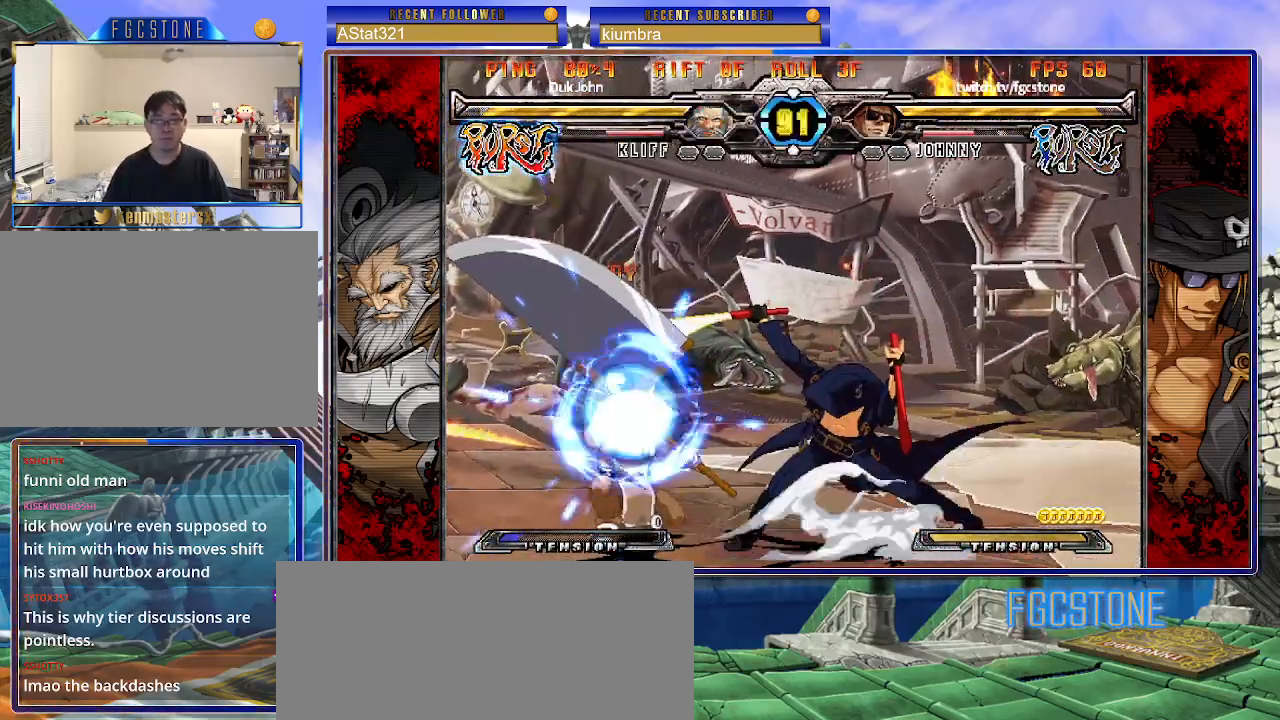
{"buttons": [], "left_stick": "right", "events": [[133, "HS", "down"], [183, "HS", "up"], [217, "left_stick", "up-left"], [383, "left_stick", "right"], [500, "K", "up"]]}
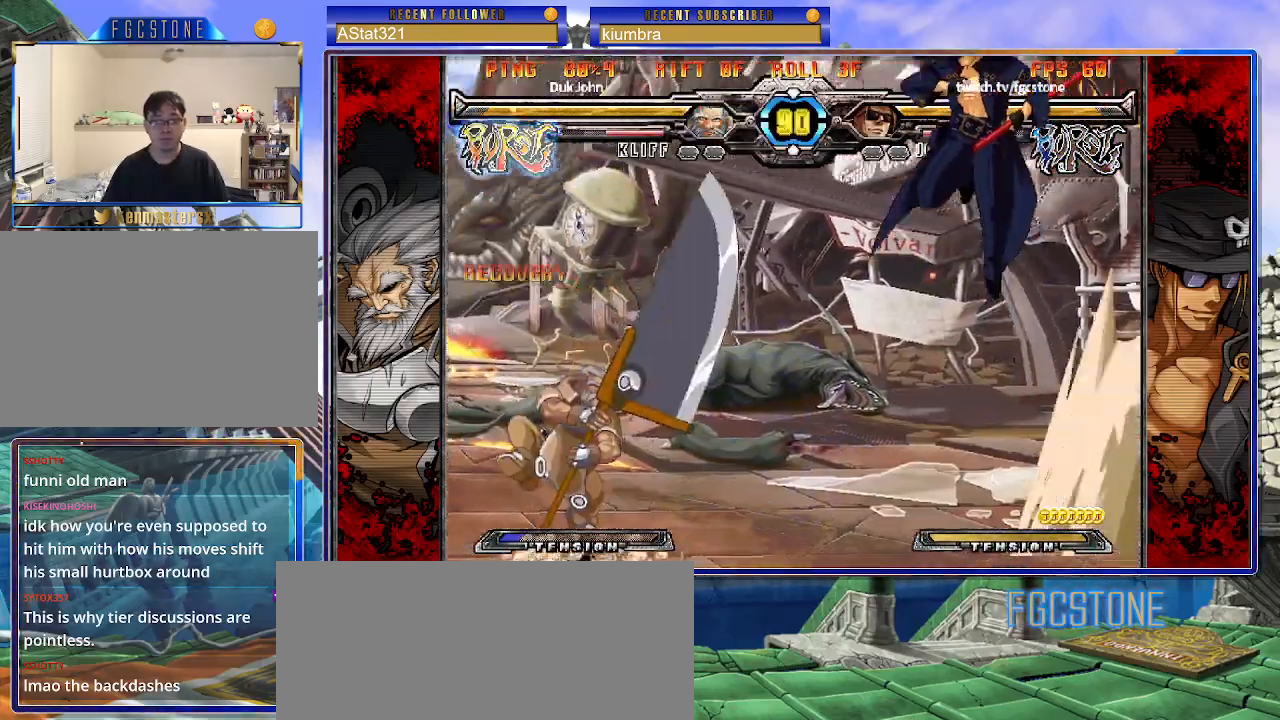
{"buttons": [], "left_stick": "up", "events": [[367, "left_stick", "up"]]}
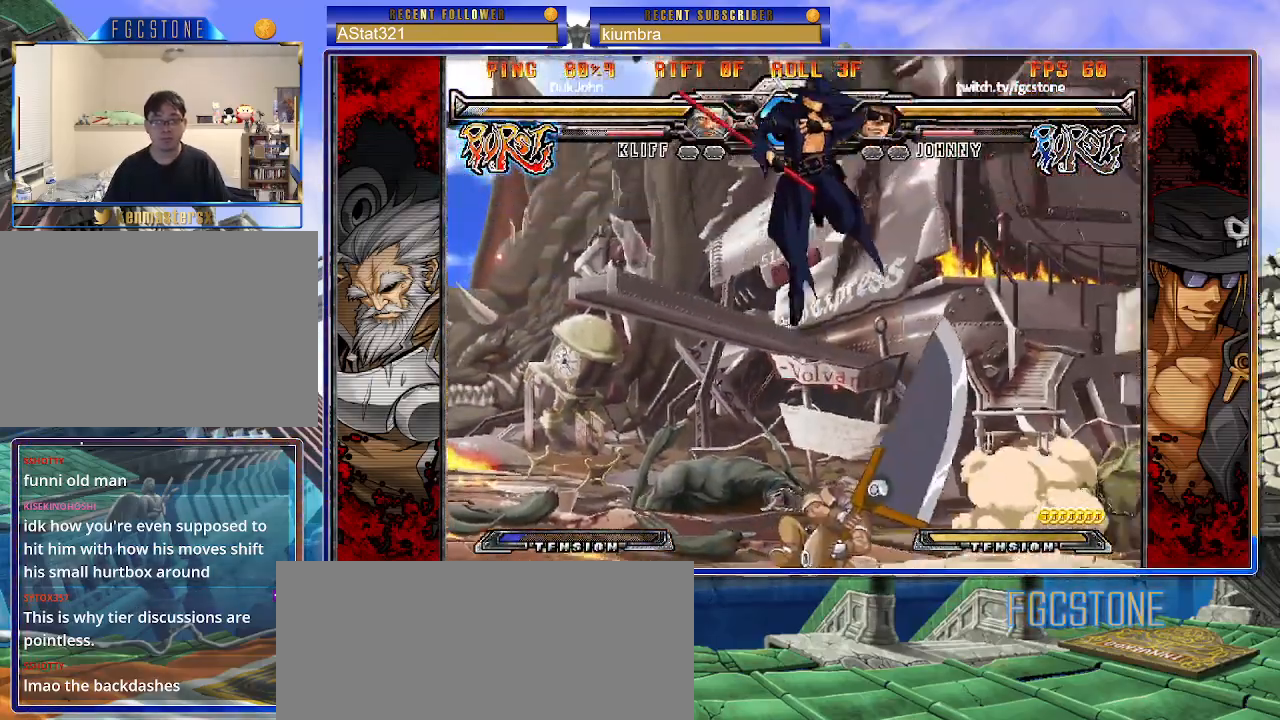
{"buttons": [], "left_stick": "left", "events": [[83, "left_stick", "center"], [183, "left_stick", "left"], [250, "left_stick", "down"], [317, "left_stick", "right"], [333, "S", "down"], [383, "left_stick", "center"], [400, "S", "up"], [467, "left_stick", "left"]]}
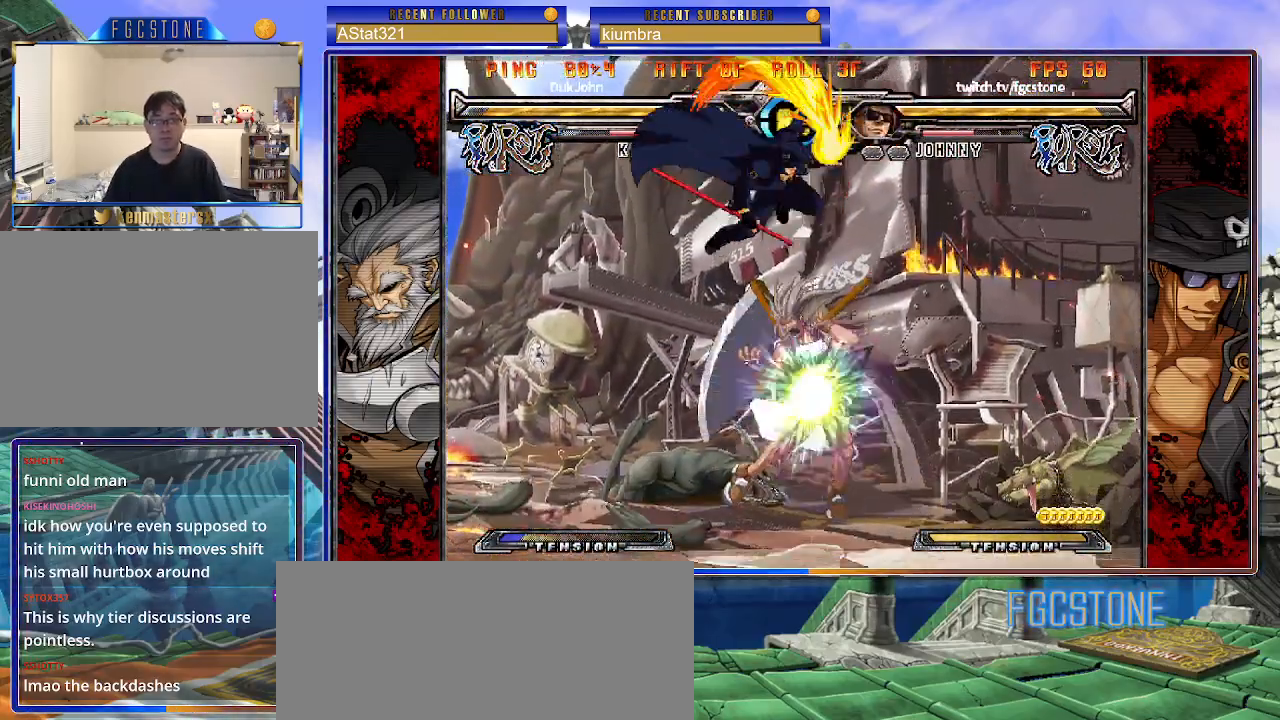
{"buttons": [], "left_stick": "left", "events": [[83, "K", "down"], [100, "HS", "down"], [100, "S", "down"], [117, "S", "up"], [133, "HS", "up"], [133, "K", "up"]]}
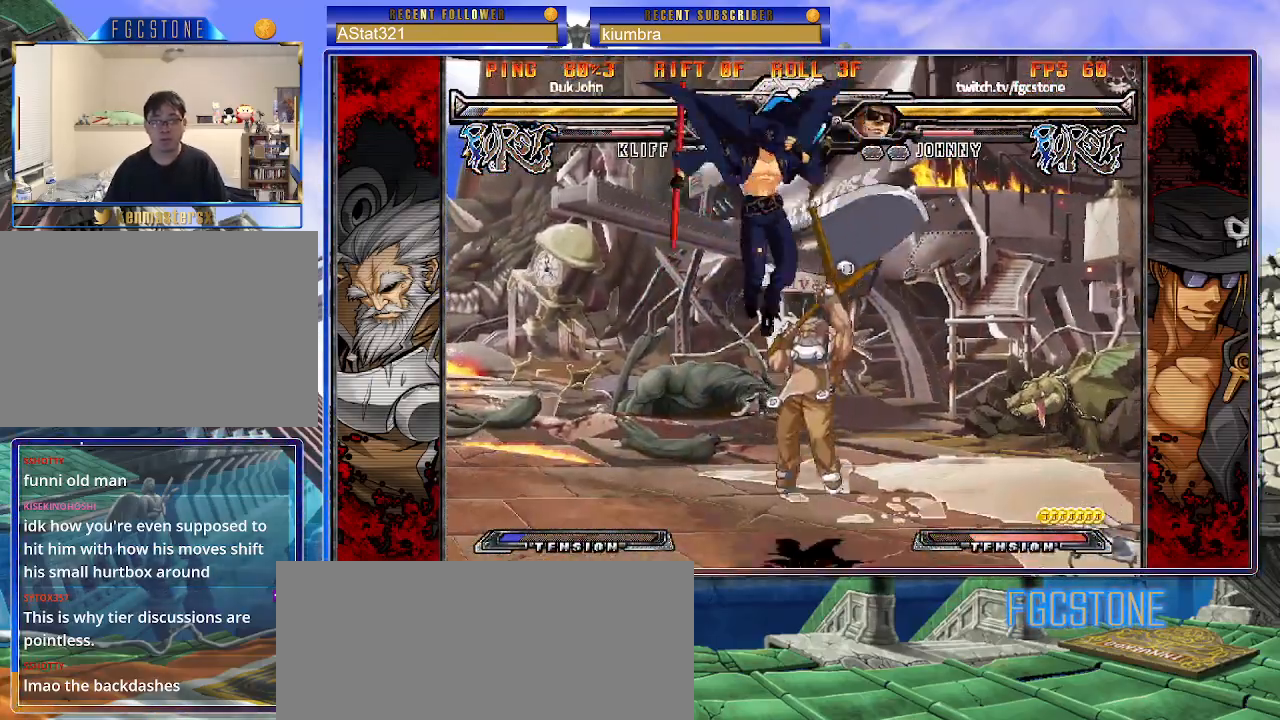
{"buttons": [], "left_stick": "down-left", "events": [[183, "K", "down"], [267, "K", "up"], [317, "S", "down"], [417, "S", "up"], [483, "left_stick", "down-left"]]}
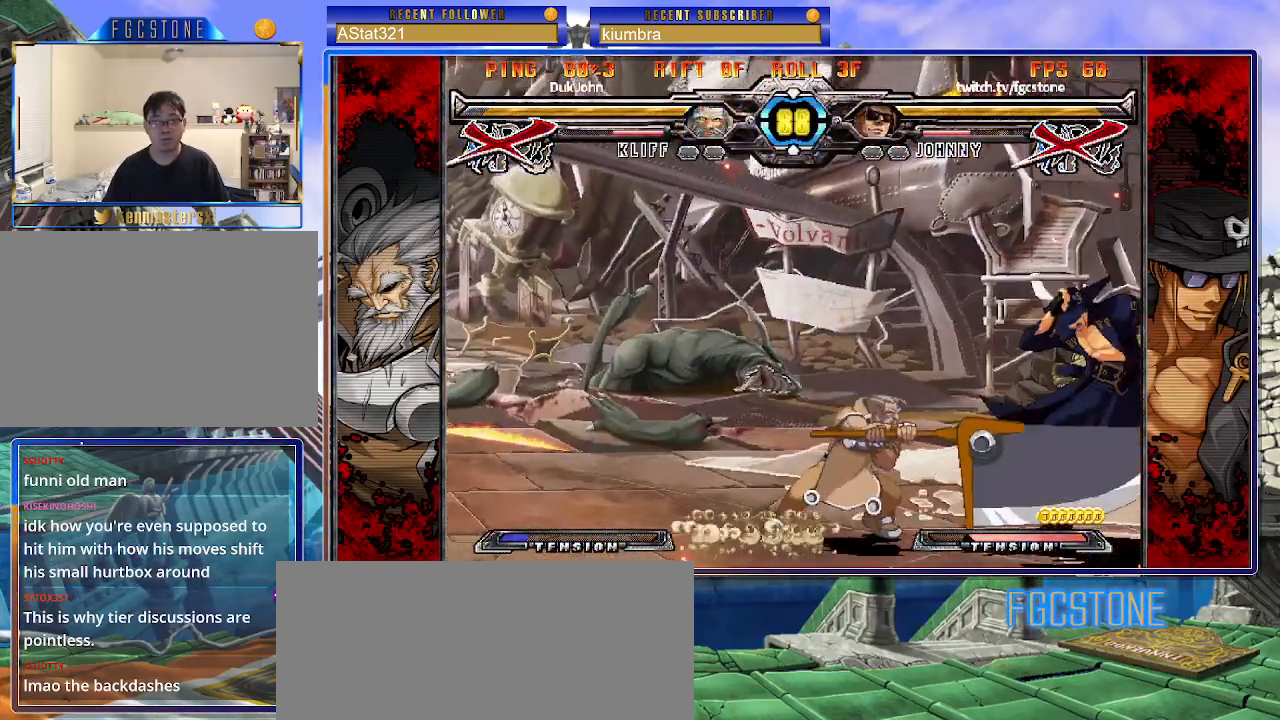
{"buttons": [], "left_stick": "right", "events": [[150, "left_stick", "center"], [183, "K", "down"], [200, "left_stick", "right"], [217, "S", "down"], [250, "K", "up"], [300, "S", "up"], [317, "K", "down"], [367, "S", "down"], [400, "K", "up"], [450, "S", "up"]]}
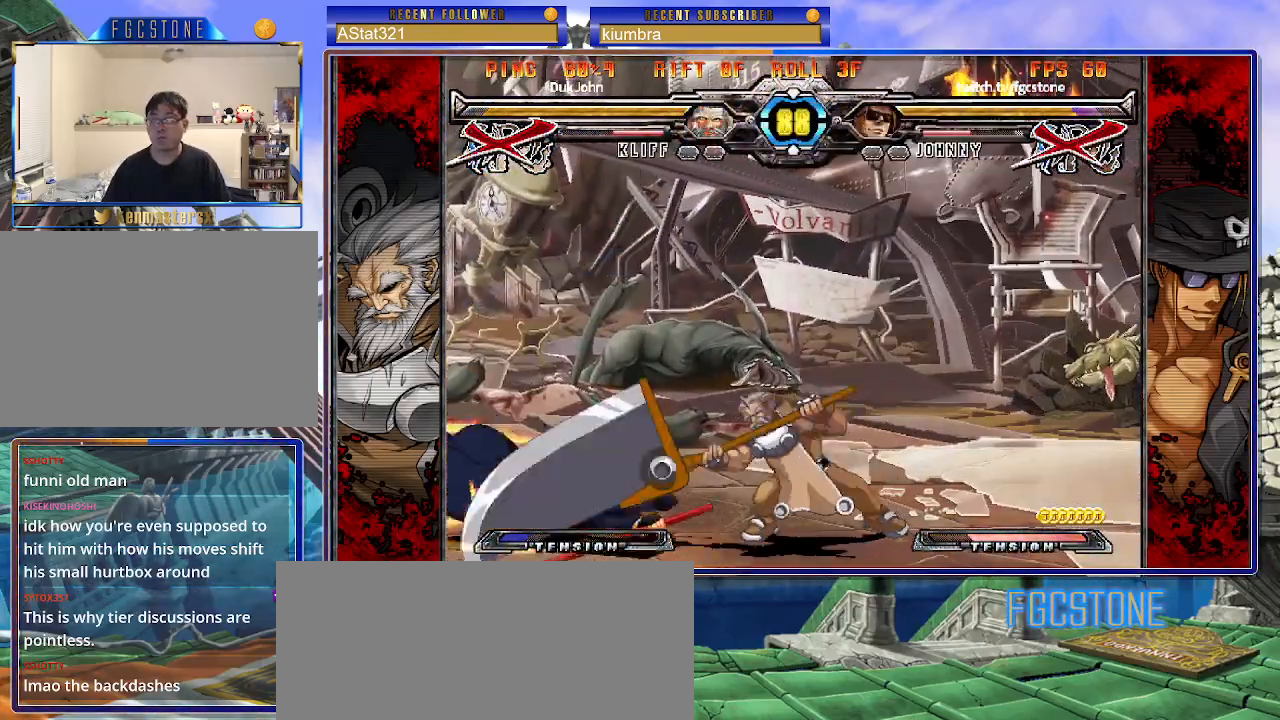
{"buttons": [], "left_stick": "right", "events": []}
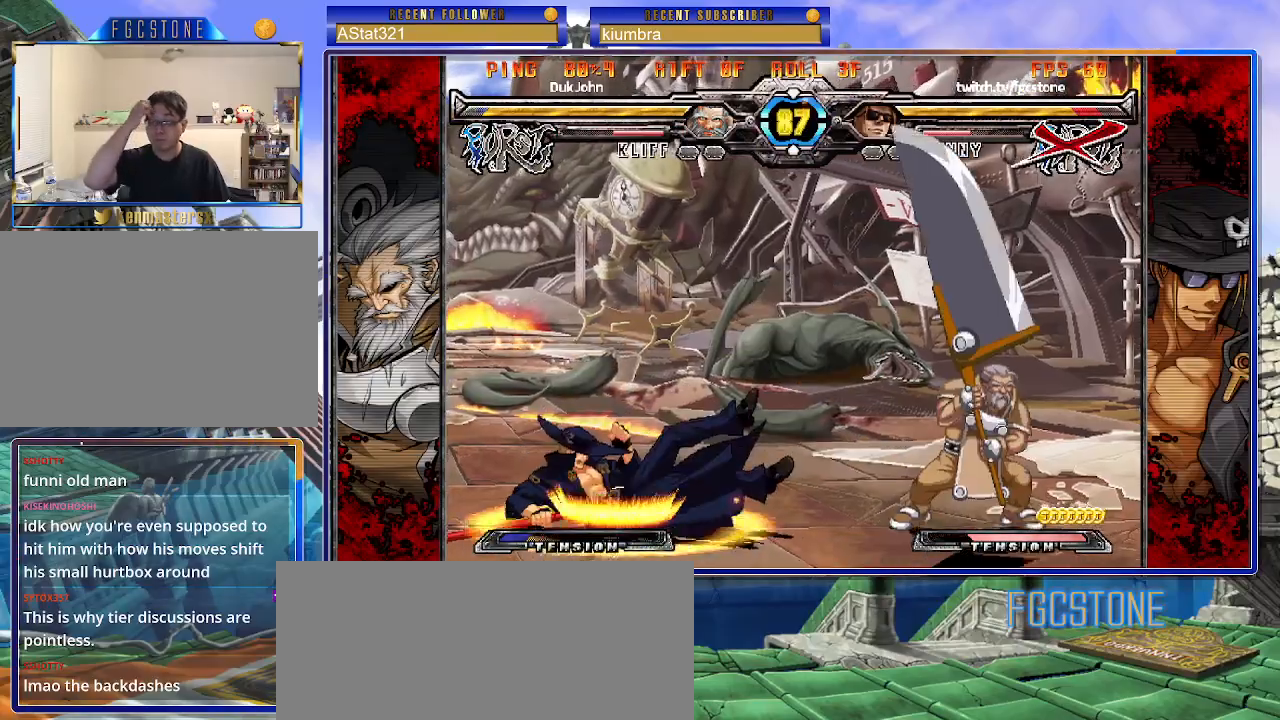
{"buttons": [], "left_stick": "right", "events": []}
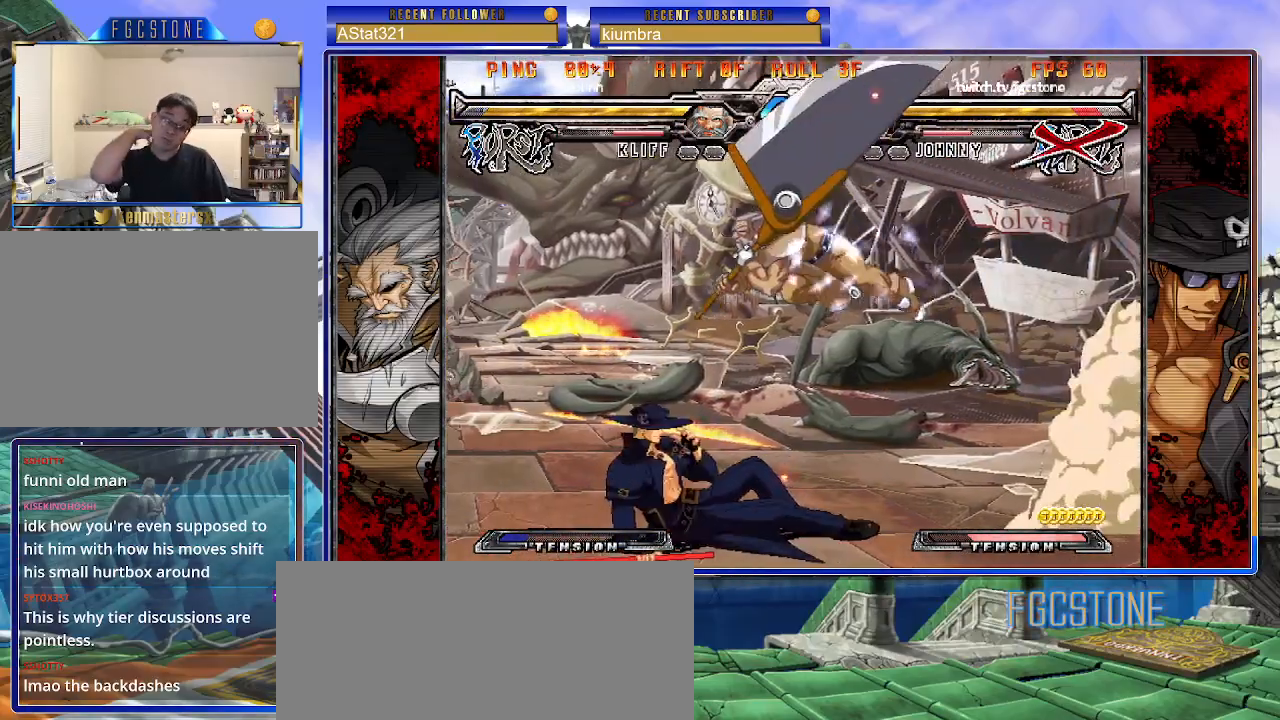
{"buttons": [], "left_stick": "left", "events": [[167, "left_stick", "left"]]}
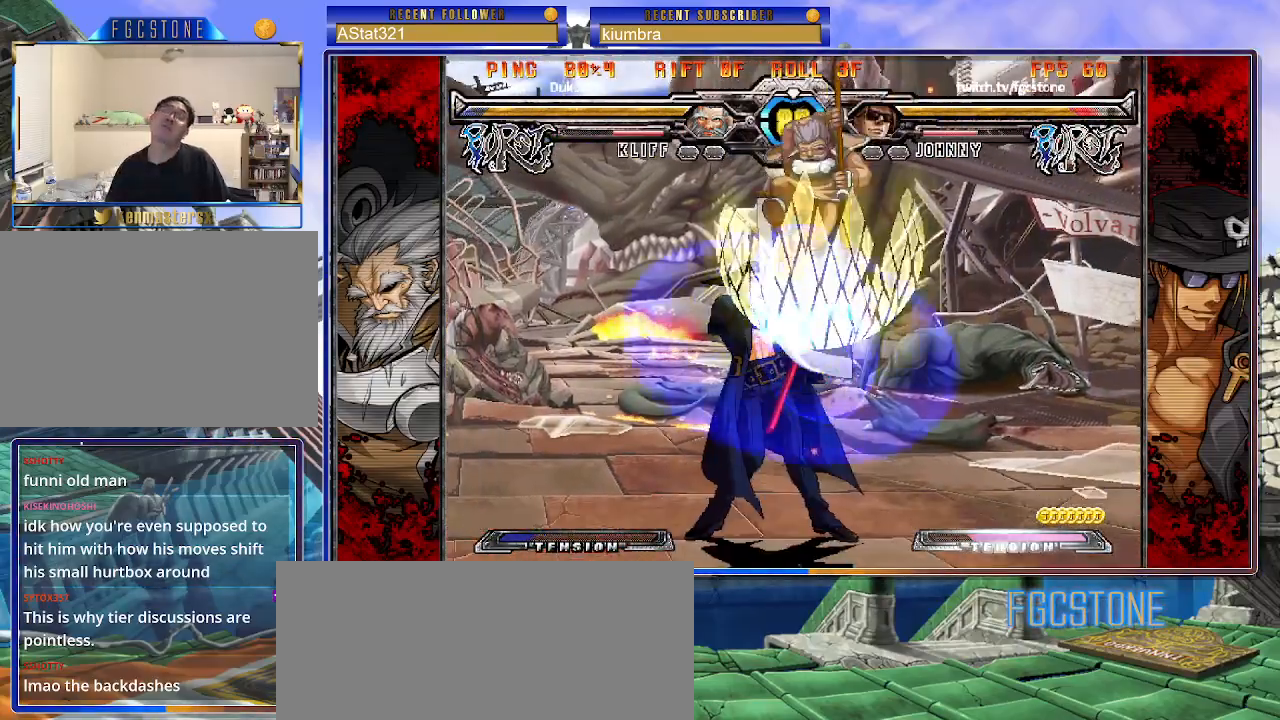
{"buttons": [], "left_stick": "left", "events": []}
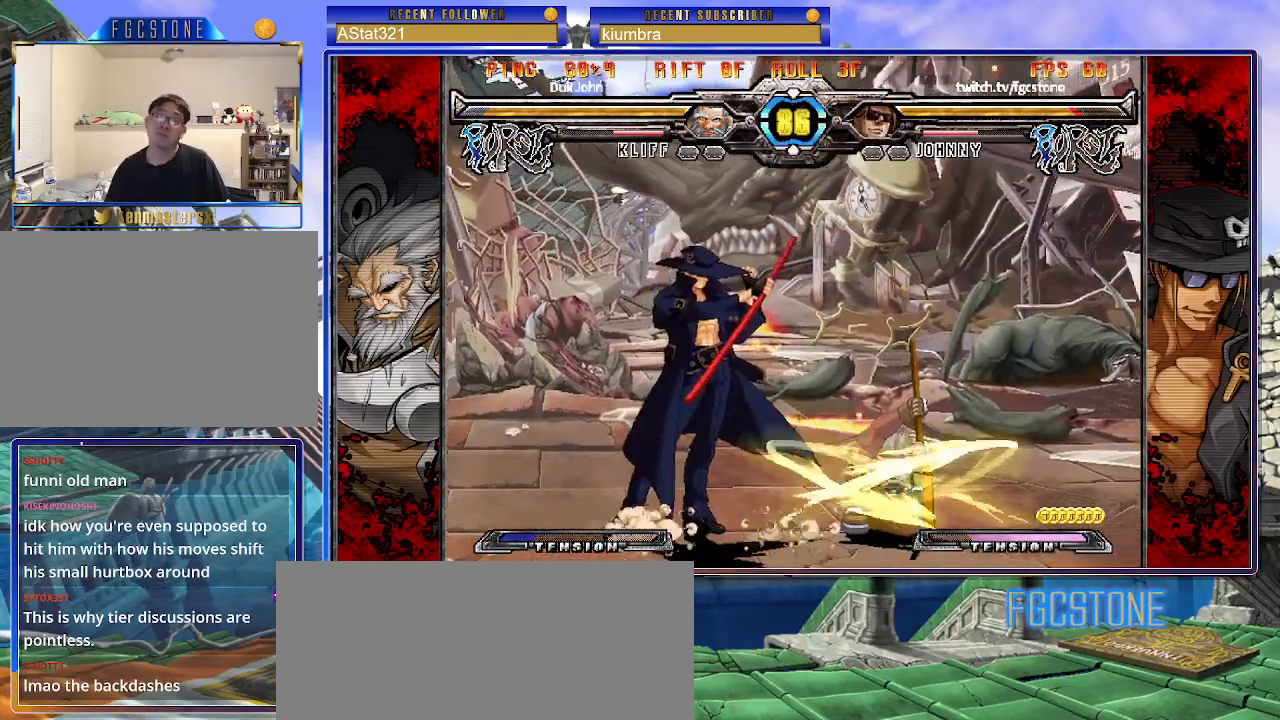
{"buttons": [], "left_stick": "left", "events": [[350, "HS", "down"], [467, "HS", "up"]]}
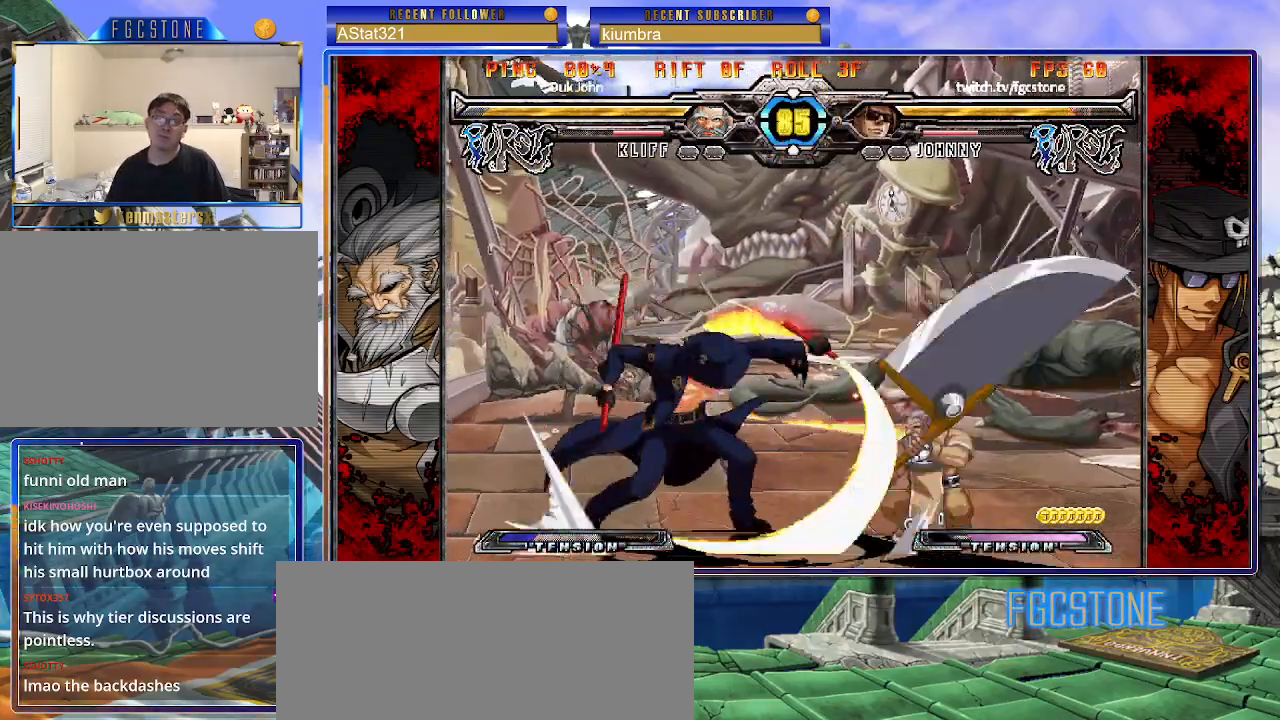
{"buttons": ["HS", "K"], "left_stick": "center", "events": [[33, "left_stick", "down"], [100, "left_stick", "right"], [150, "K", "down"], [217, "left_stick", "center"], [333, "left_stick", "down"], [400, "left_stick", "center"], [483, "HS", "down"]]}